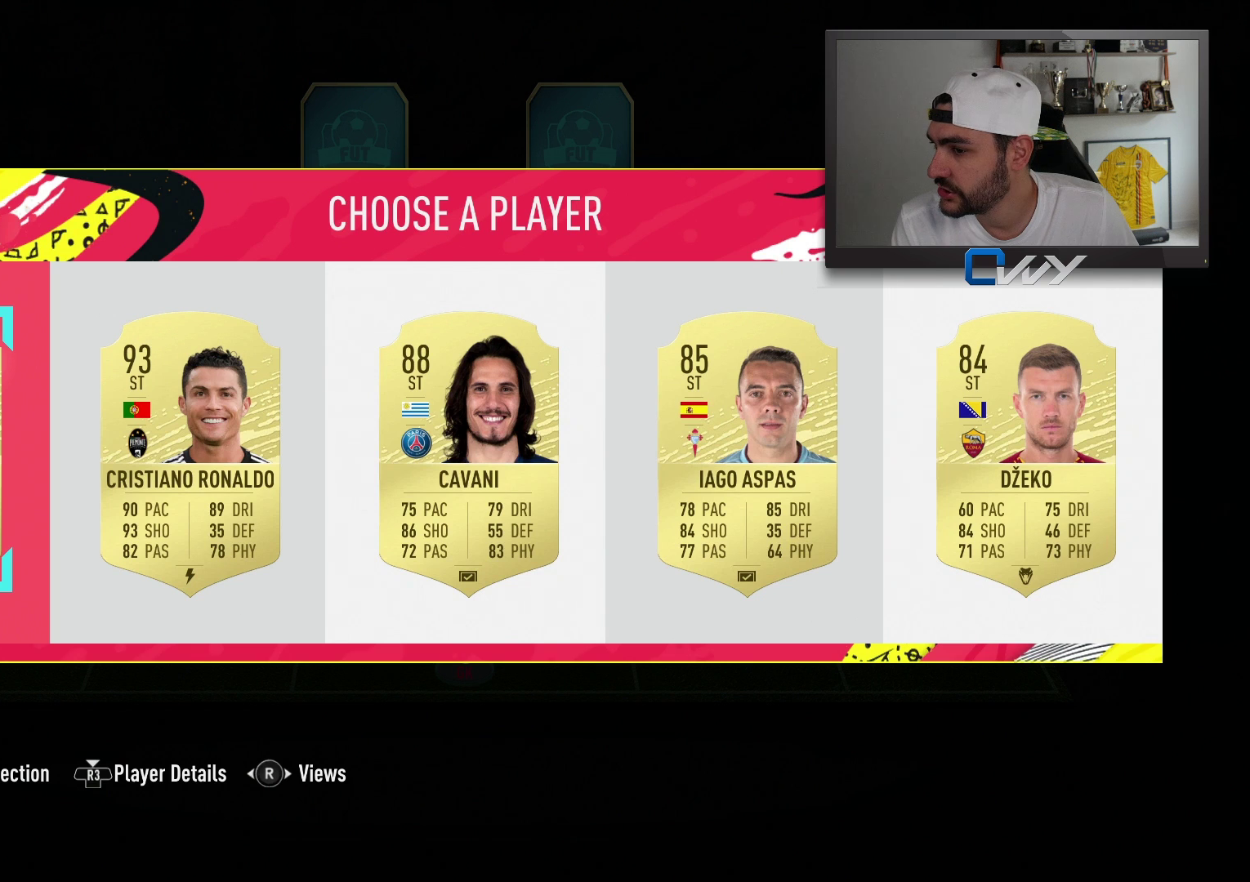
Gameplay with a controller (PlayStation layout); each line is a JSON object with the inputs held at the frame after it. "events" lists button and stick changes between this image and that frame as [ms after this image, input, new state], when the widget could be followed in between.
{"buttons": [], "left_stick": "center", "right_stick": "center", "events": [[383, "R3", "down"], [500, "R3", "up"]]}
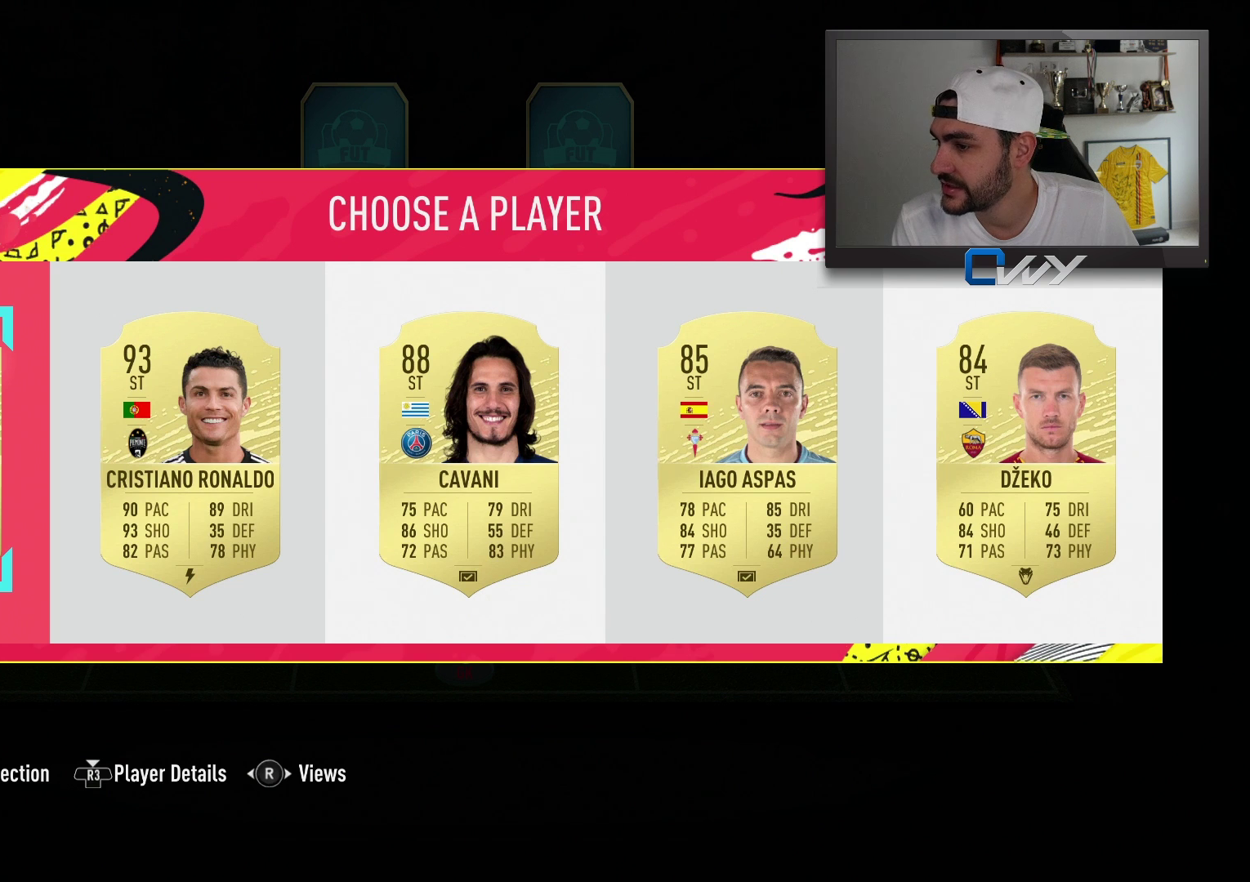
{"buttons": [], "left_stick": "center", "right_stick": "center", "events": []}
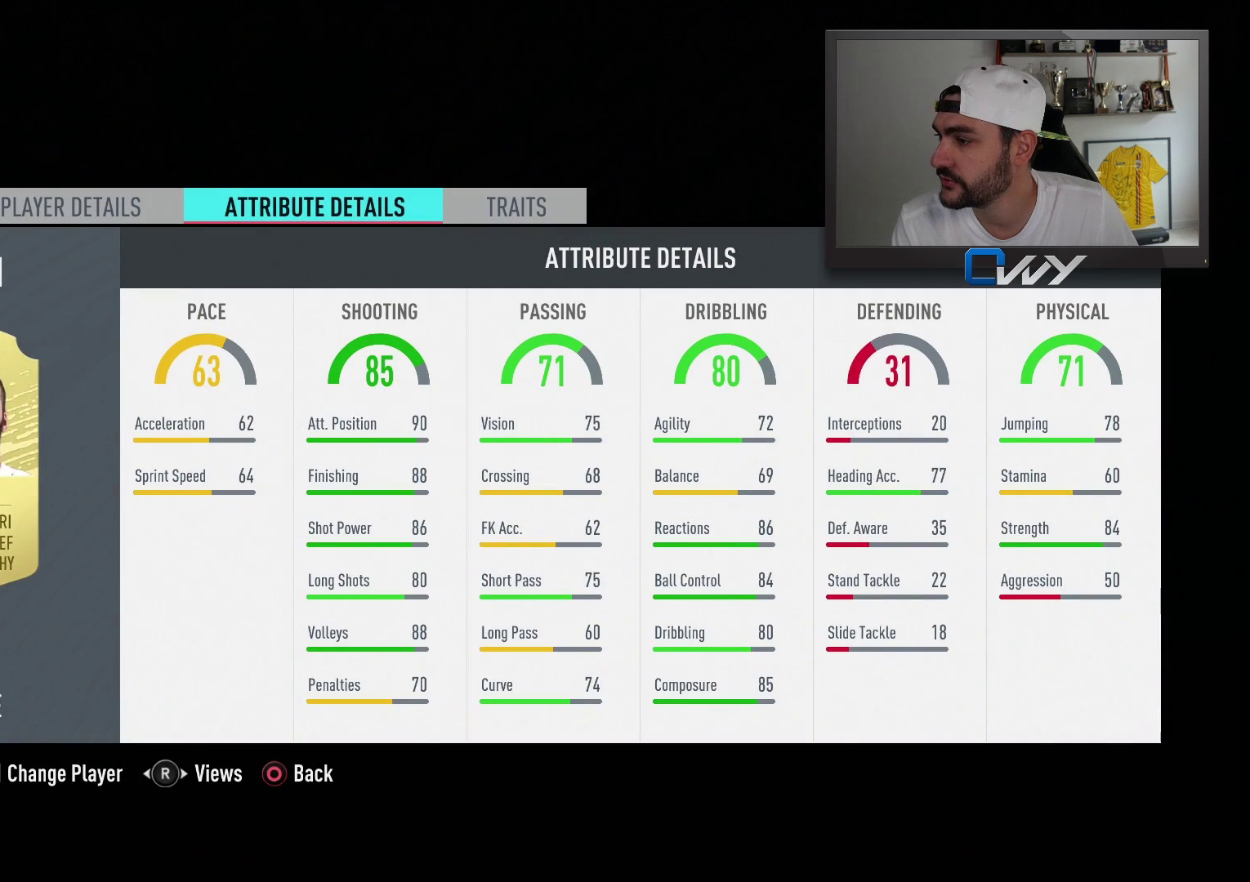
{"buttons": [], "left_stick": "center", "right_stick": "center", "events": []}
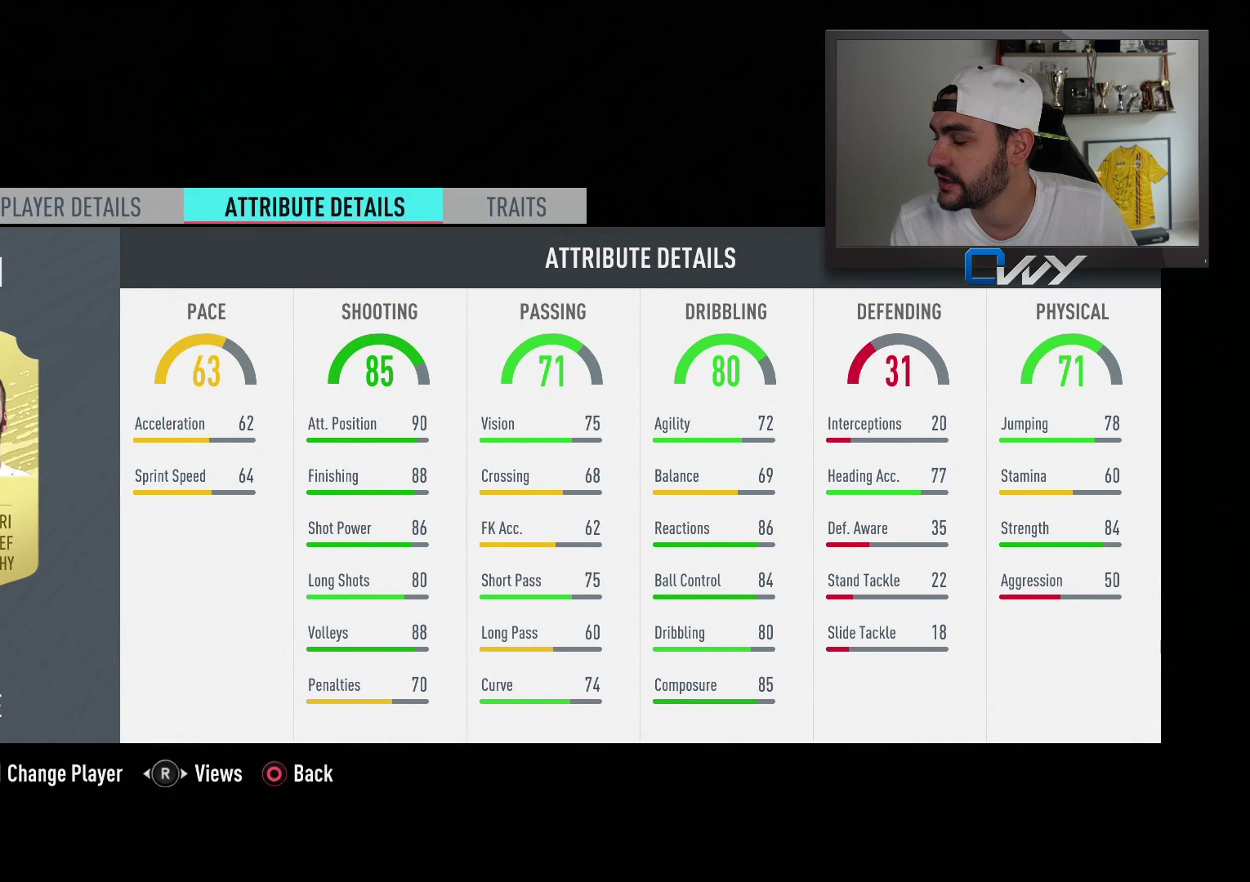
{"buttons": [], "left_stick": "center", "right_stick": "center", "events": []}
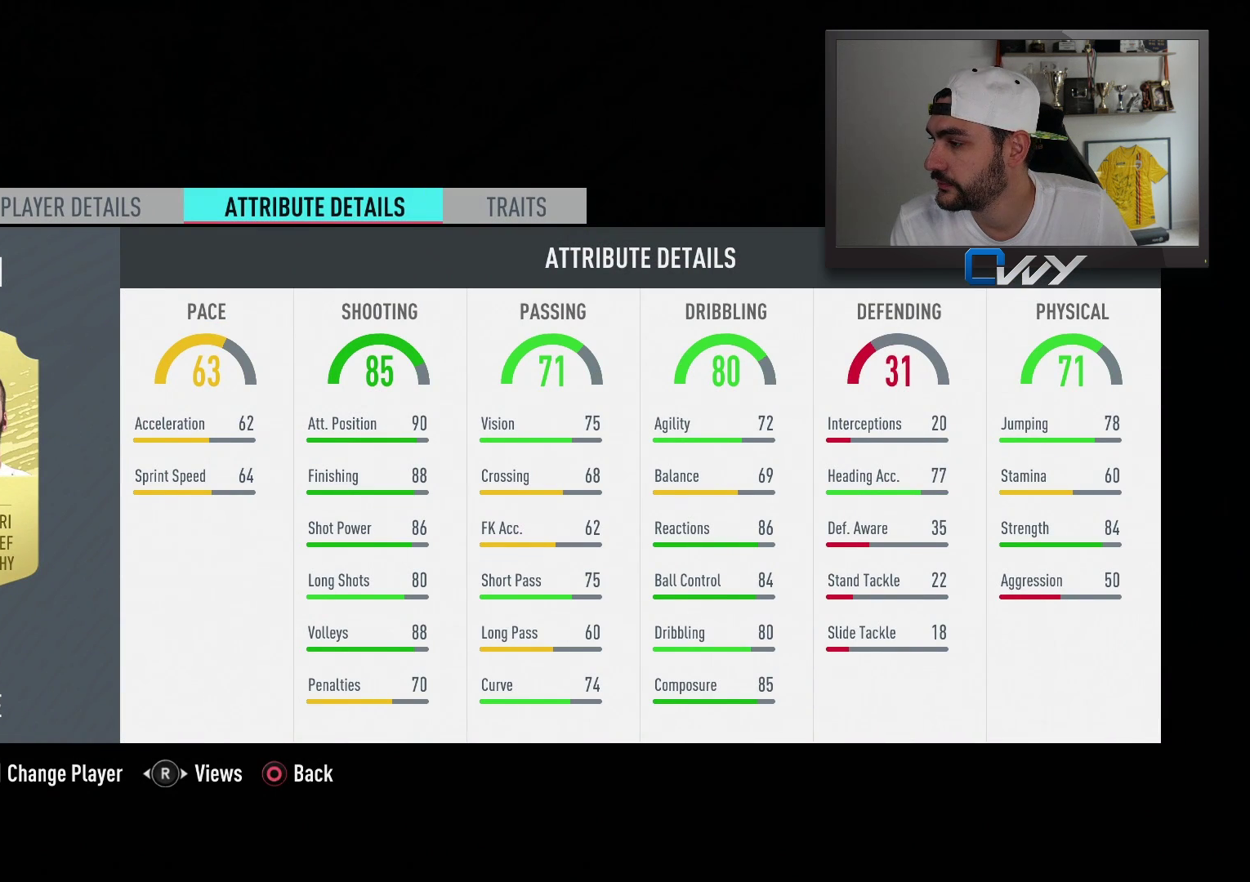
{"buttons": [], "left_stick": "center", "right_stick": "center", "events": [[300, "L2", "down"], [417, "L2", "up"]]}
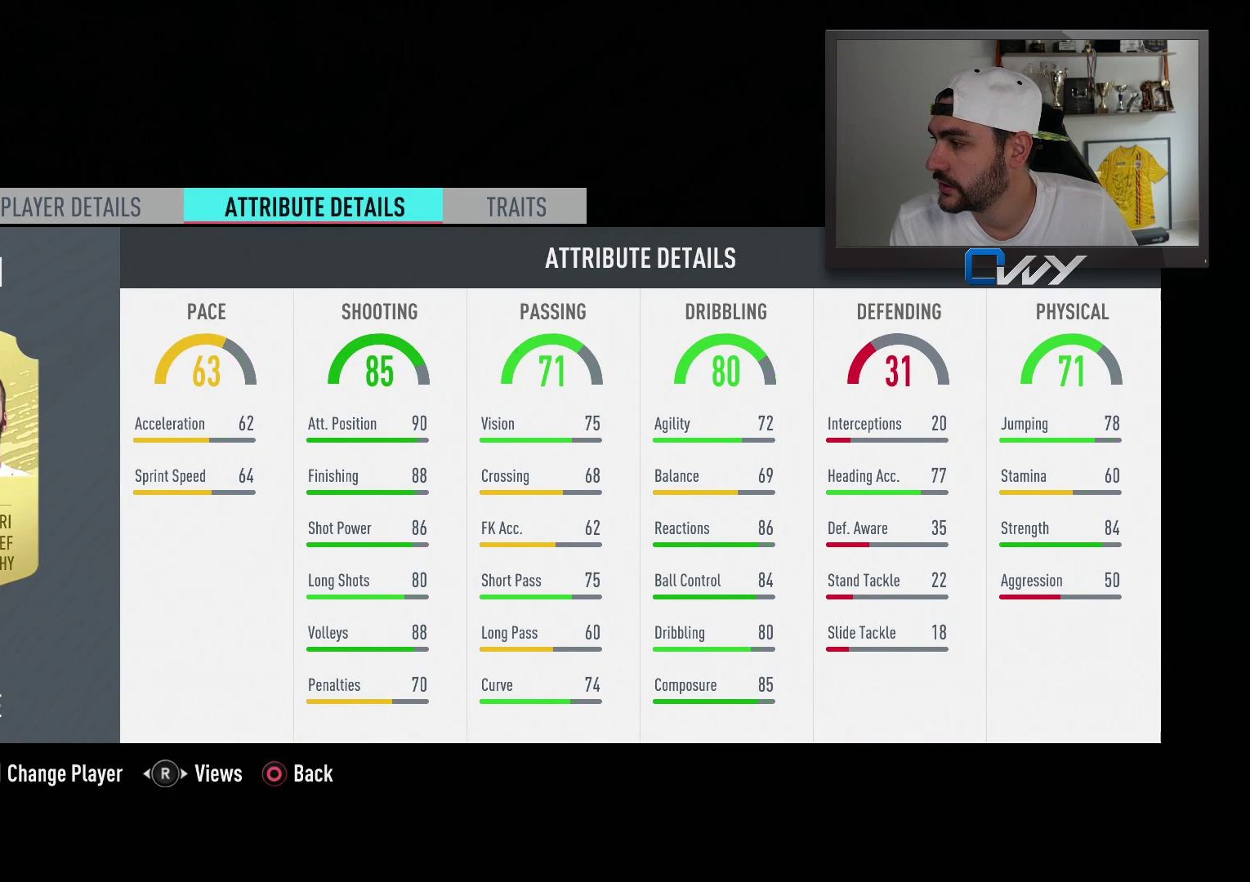
{"buttons": [], "left_stick": "center", "right_stick": "center", "events": []}
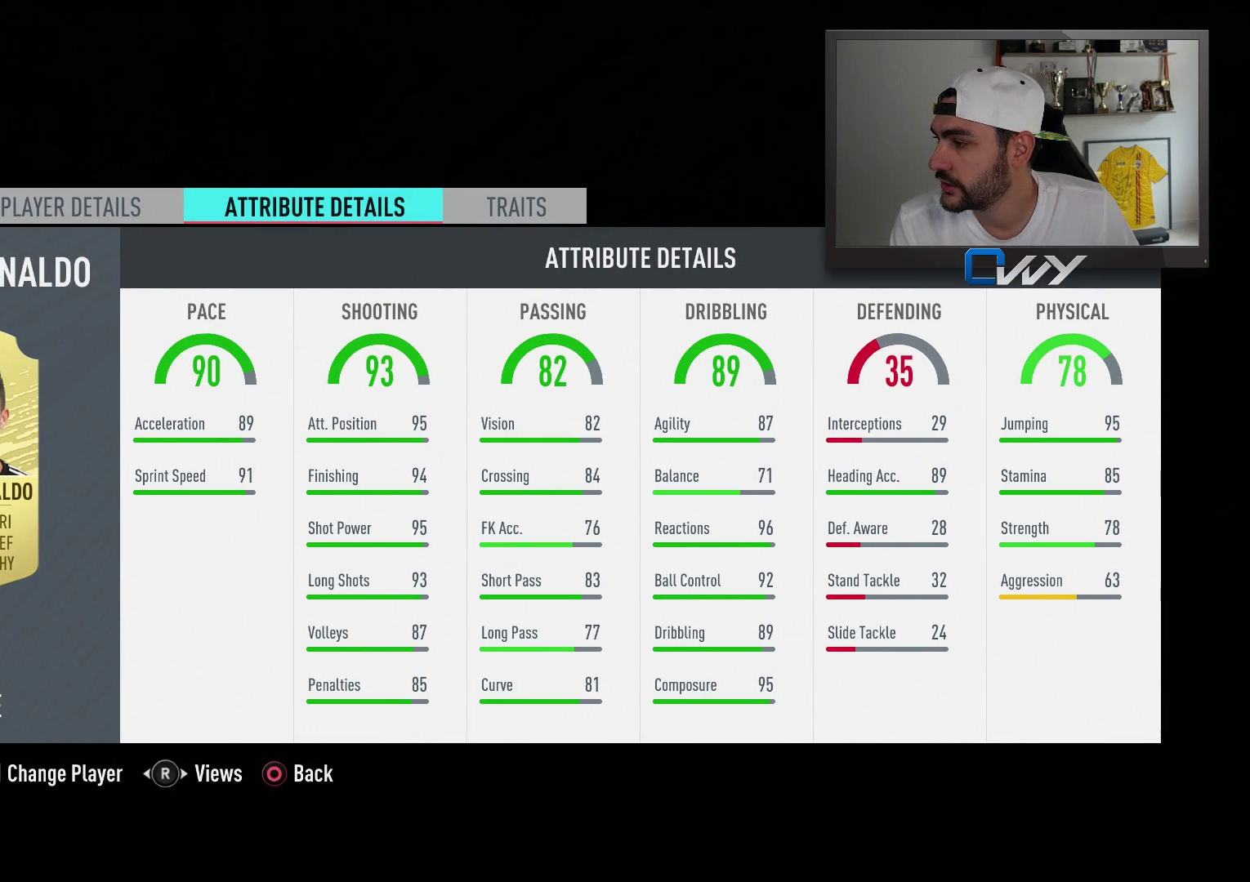
{"buttons": [], "left_stick": "center", "right_stick": "center", "events": [[367, "L2", "down"], [483, "L2", "up"]]}
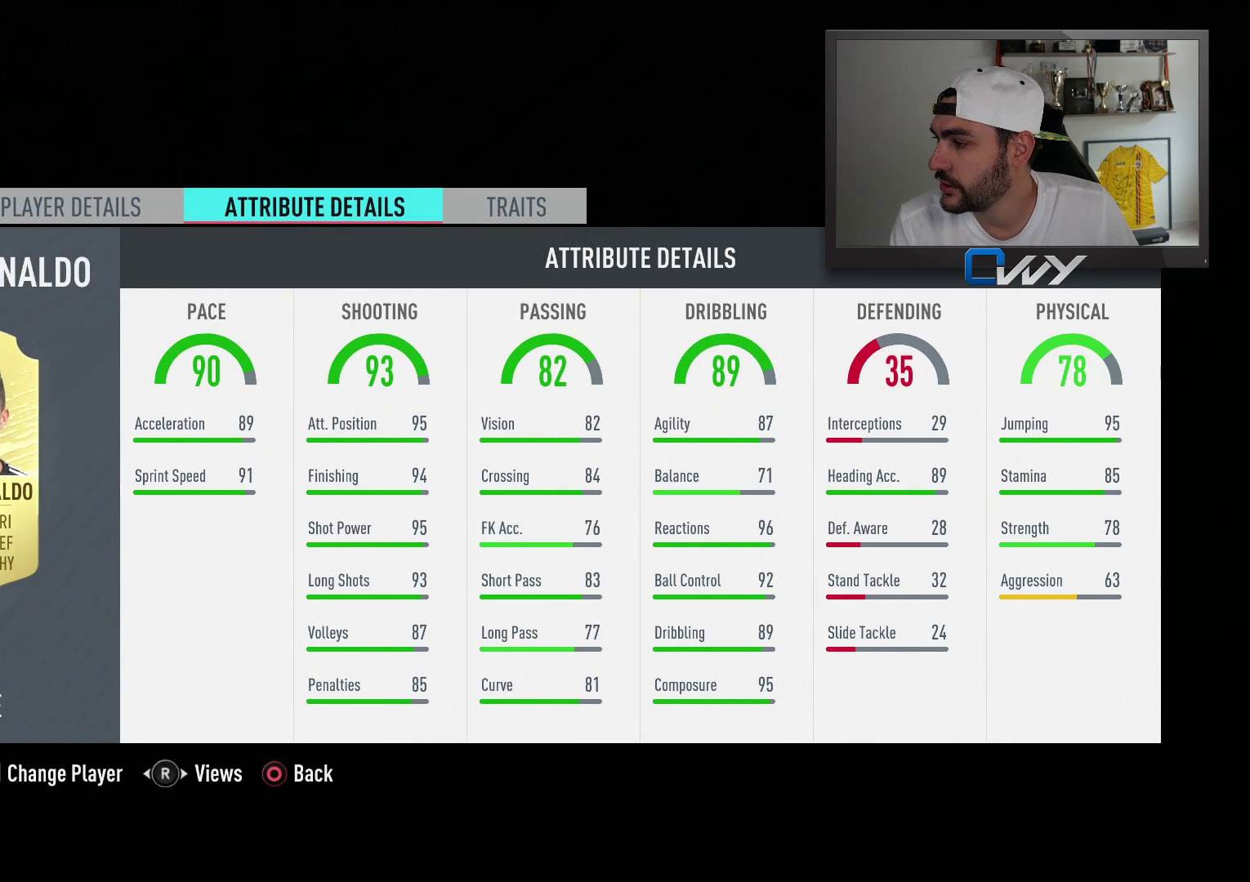
{"buttons": [], "left_stick": "center", "right_stick": "center", "events": [[350, "L2", "down"], [467, "L2", "up"]]}
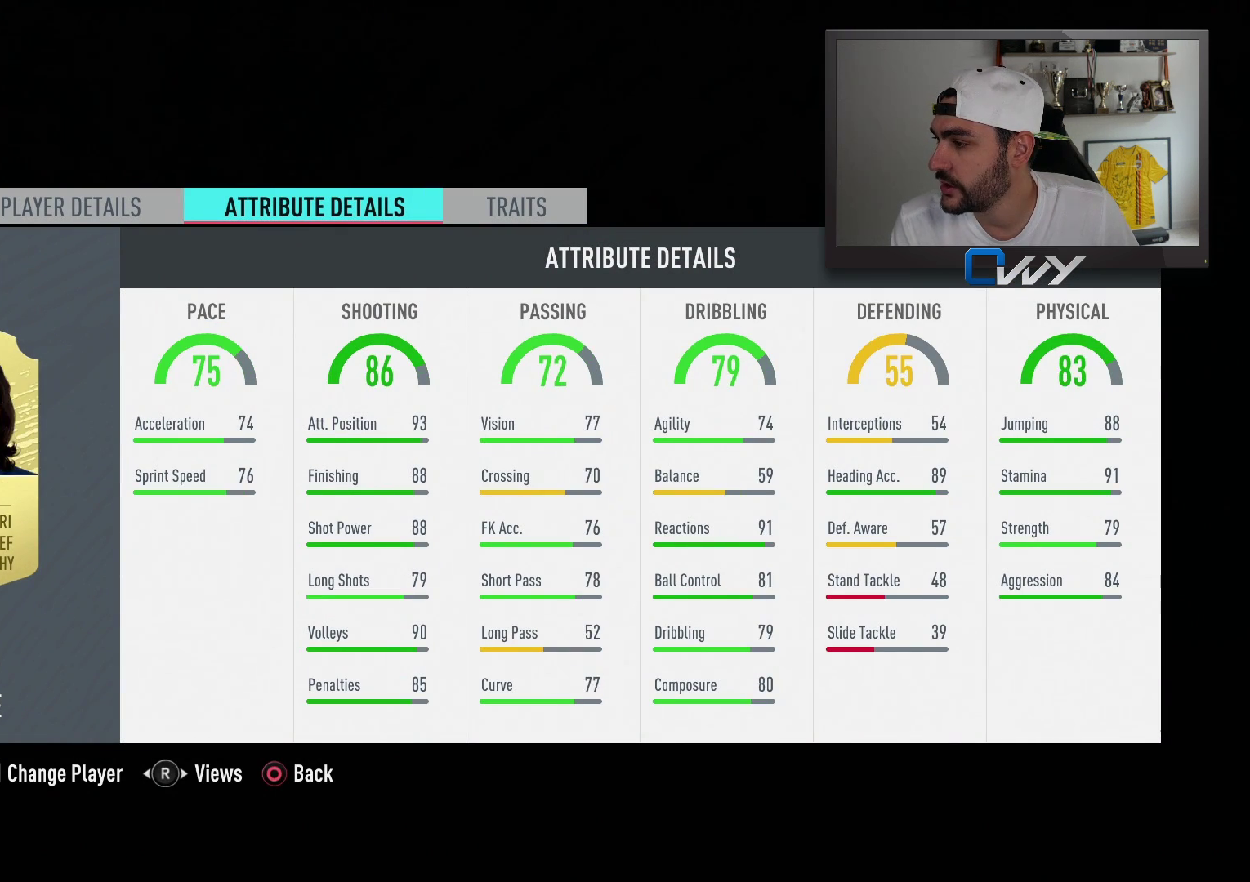
{"buttons": [], "left_stick": "center", "right_stick": "center", "events": [[267, "L2", "down"], [400, "L2", "up"]]}
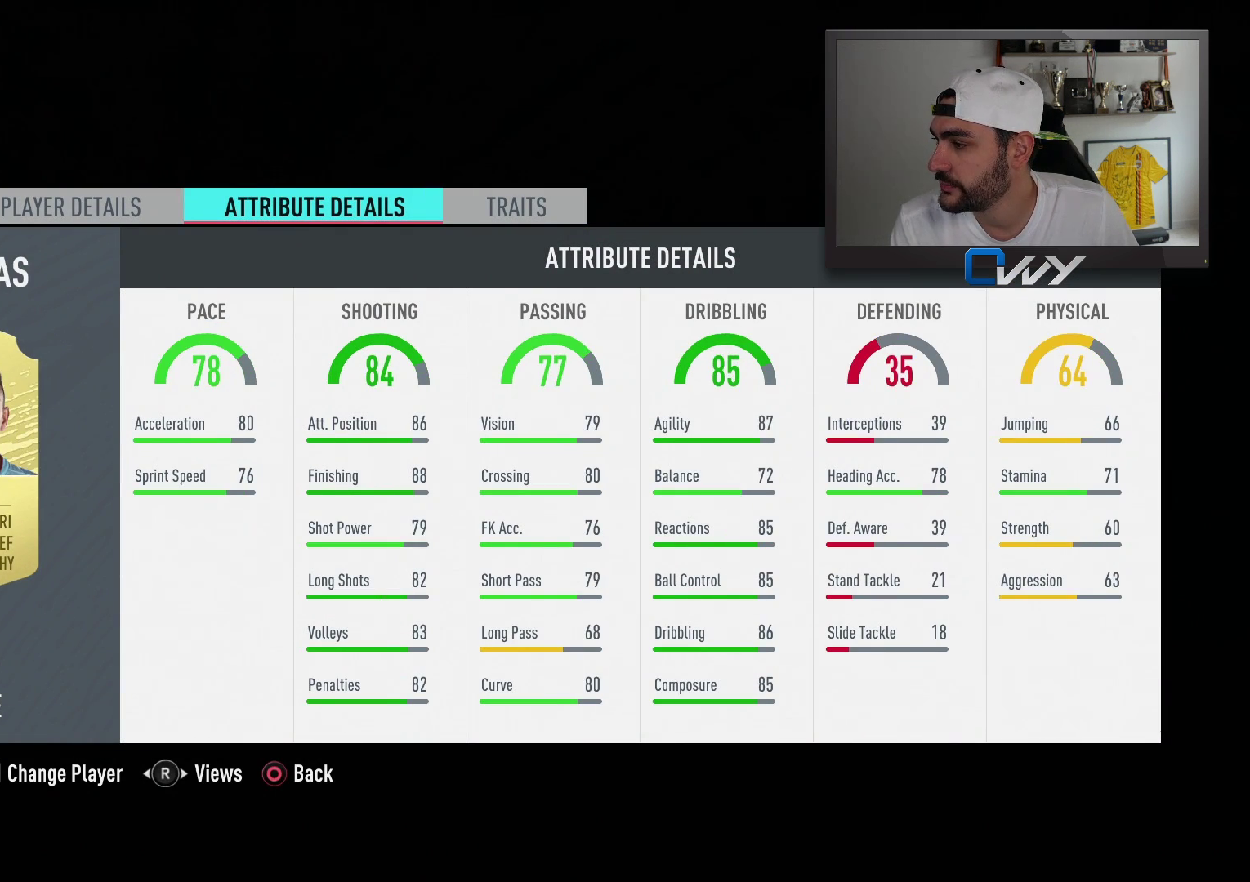
{"buttons": [], "left_stick": "center", "right_stick": "center", "events": [[183, "R2", "down"], [317, "R2", "up"]]}
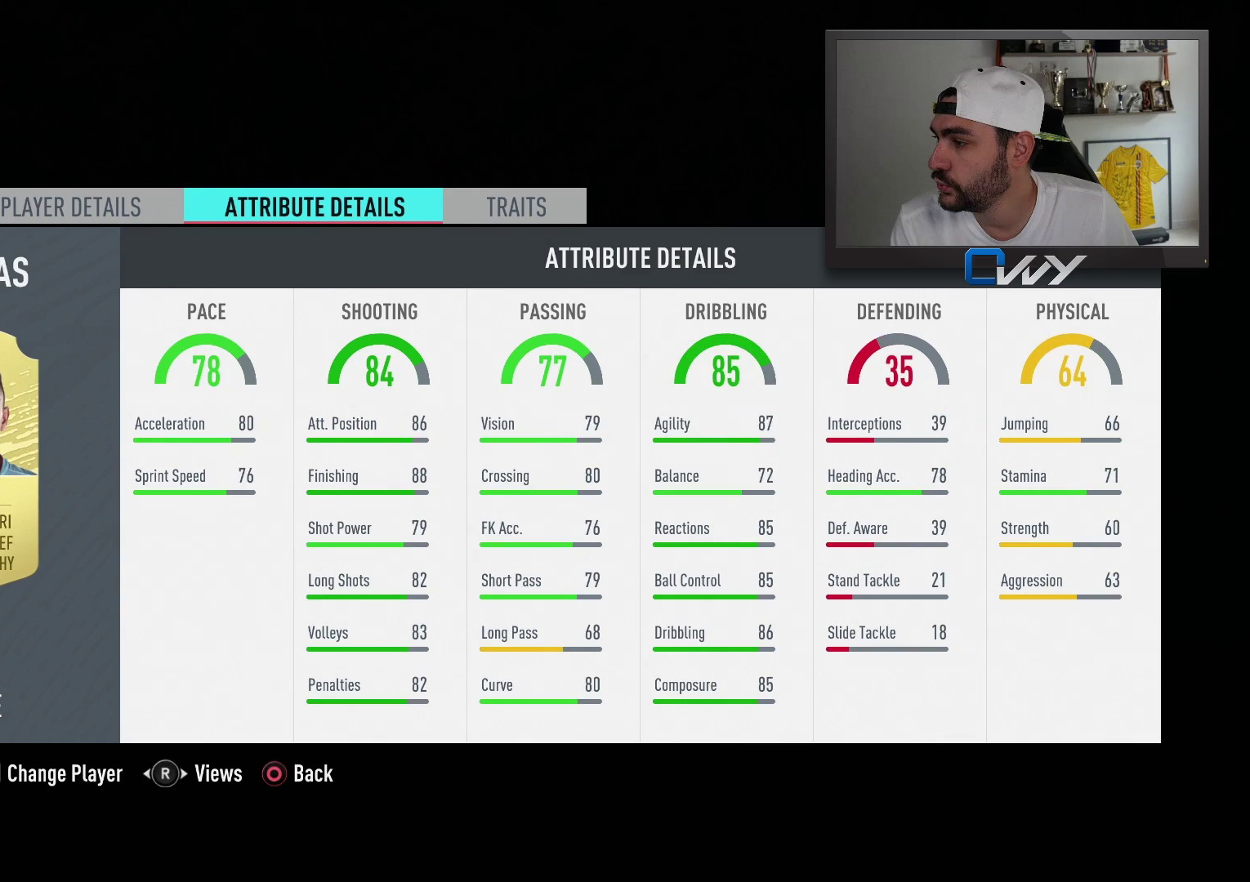
{"buttons": [], "left_stick": "center", "right_stick": "center", "events": []}
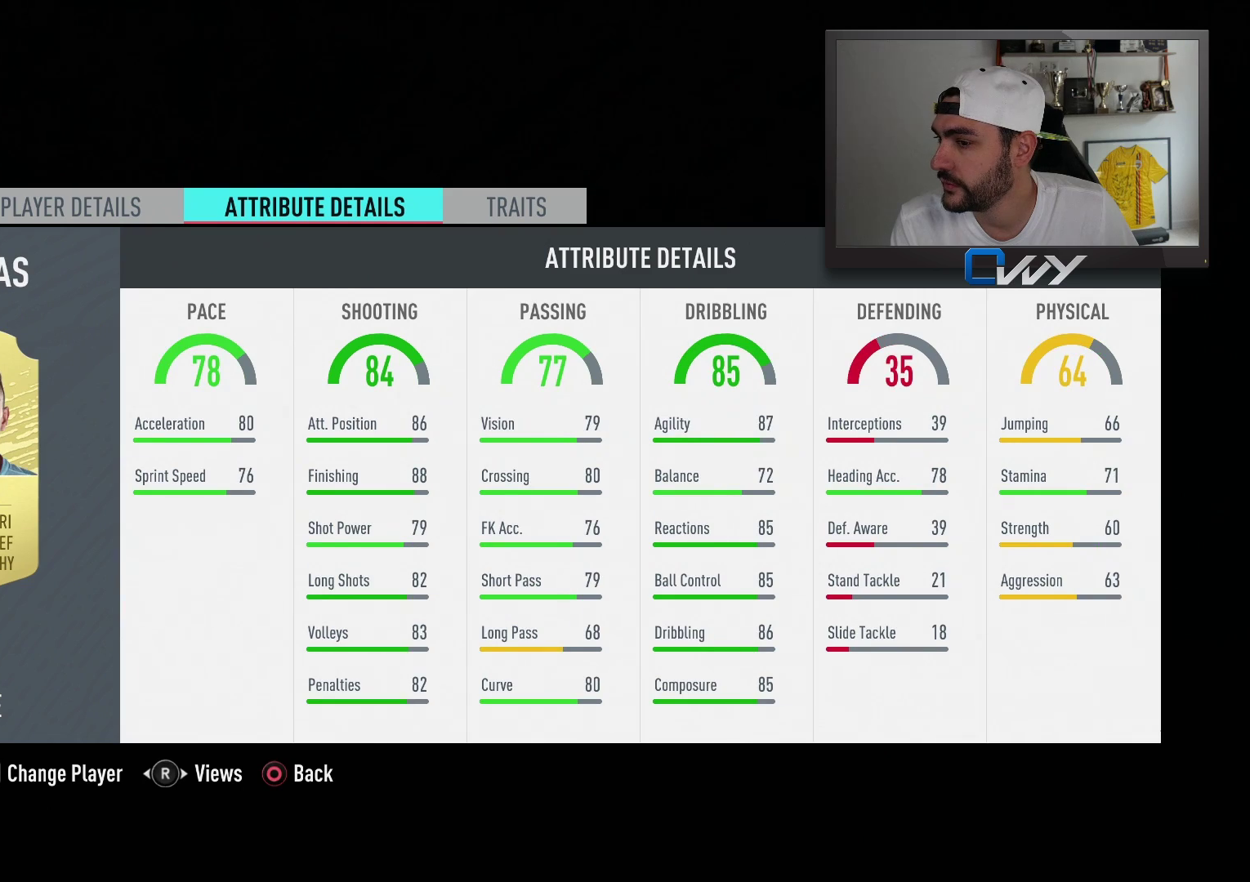
{"buttons": [], "left_stick": "center", "right_stick": "center", "events": [[267, "L2", "down"], [400, "L2", "up"]]}
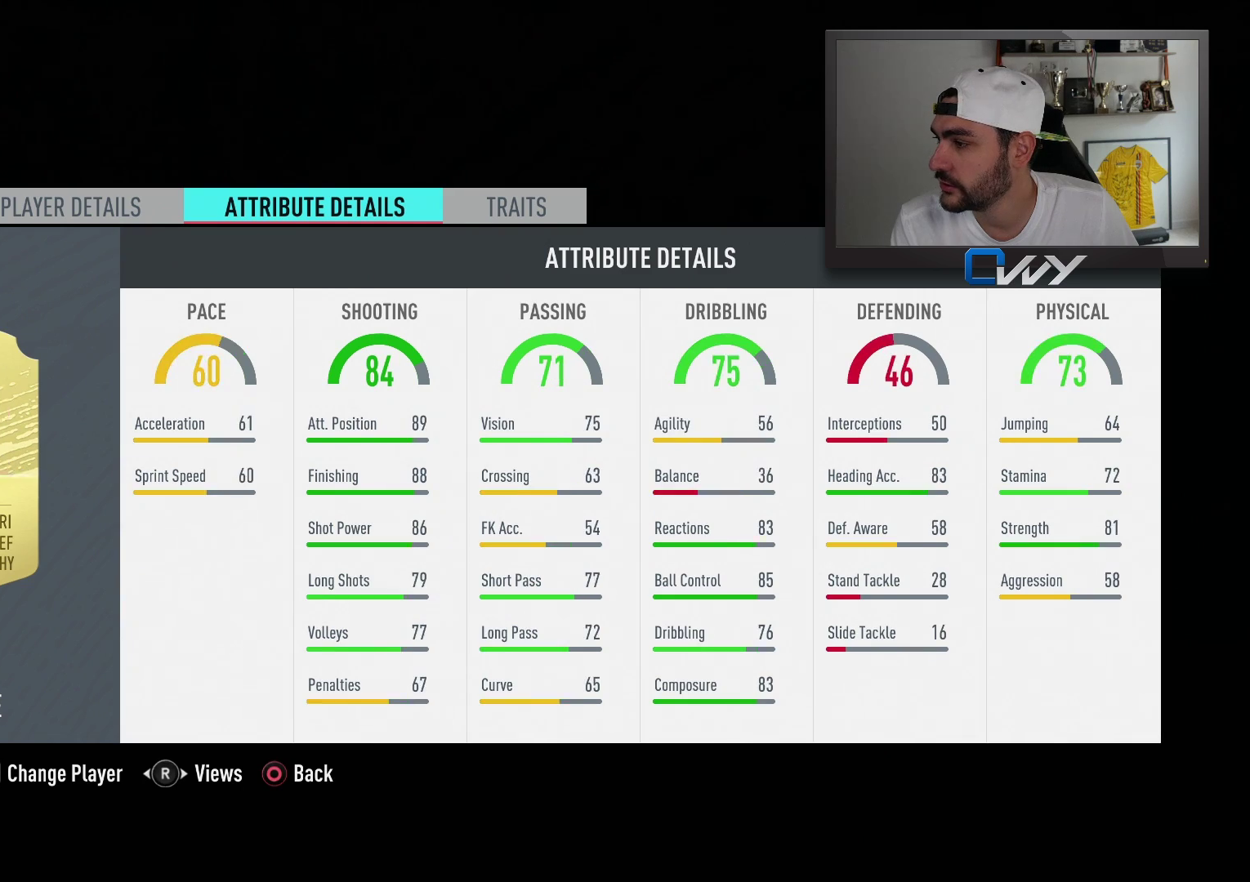
{"buttons": [], "left_stick": "center", "right_stick": "center", "events": [[217, "L2", "down"], [333, "L2", "up"]]}
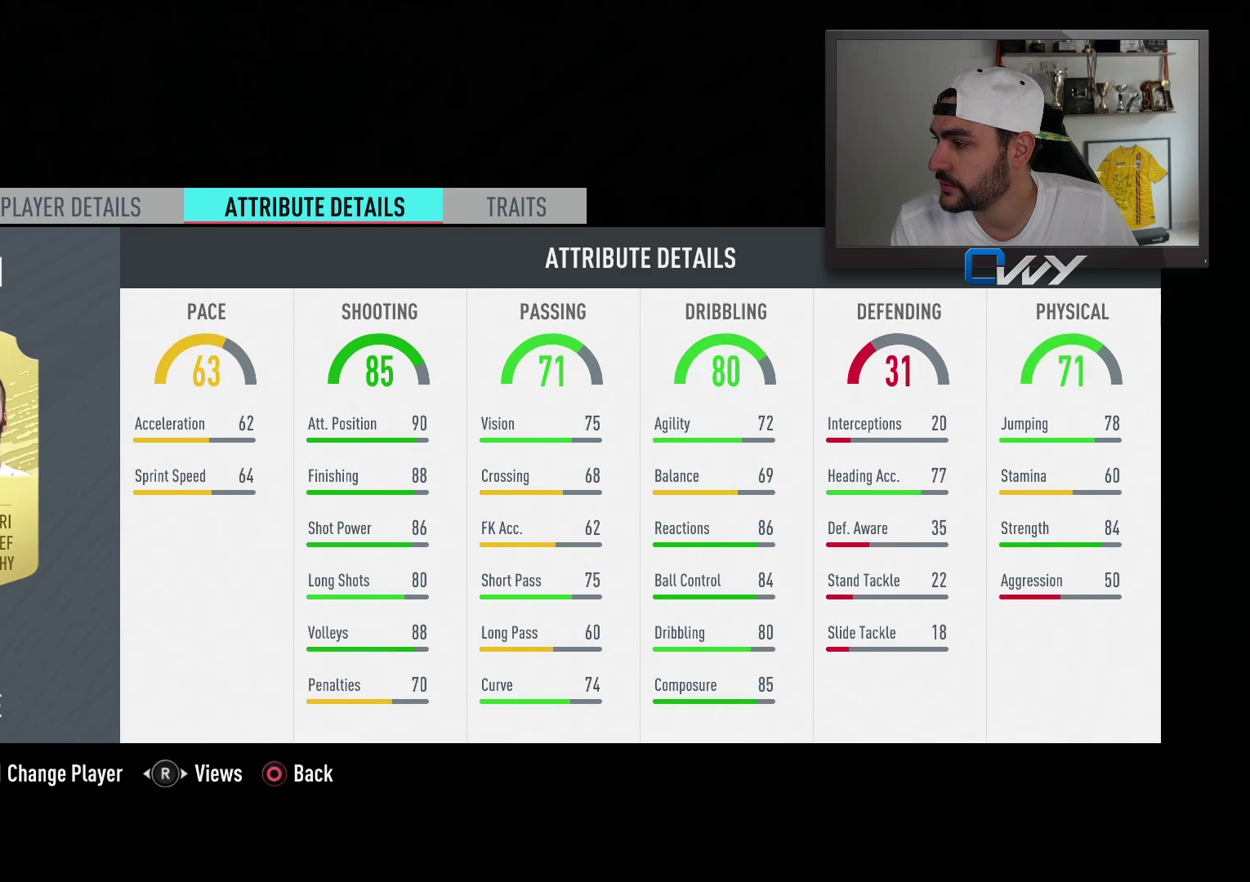
{"buttons": [], "left_stick": "center", "right_stick": "center", "events": [[183, "L2", "down"], [317, "L2", "up"]]}
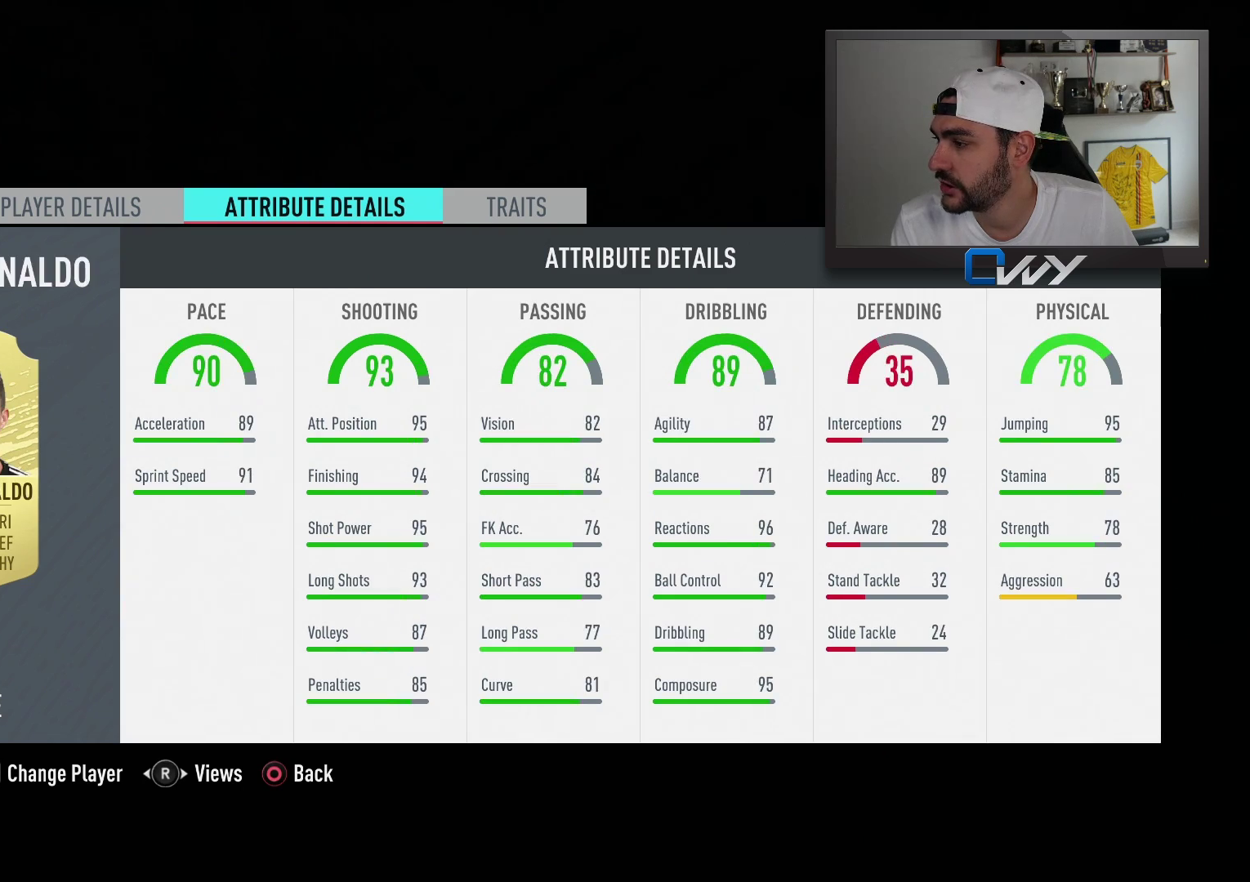
{"buttons": [], "left_stick": "center", "right_stick": "center", "events": []}
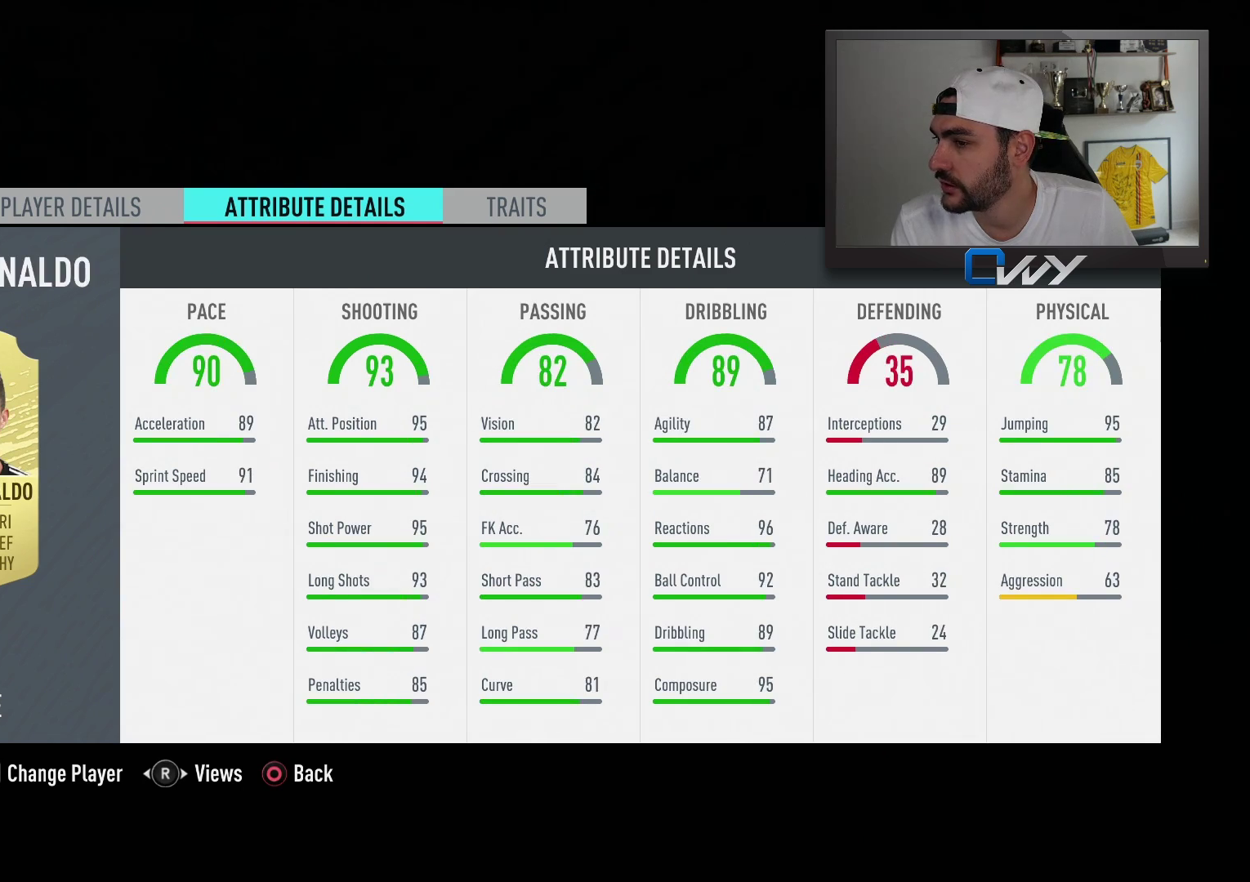
{"buttons": [], "left_stick": "center", "right_stick": "center", "events": [[167, "CIRCLE", "down"], [283, "CIRCLE", "up"]]}
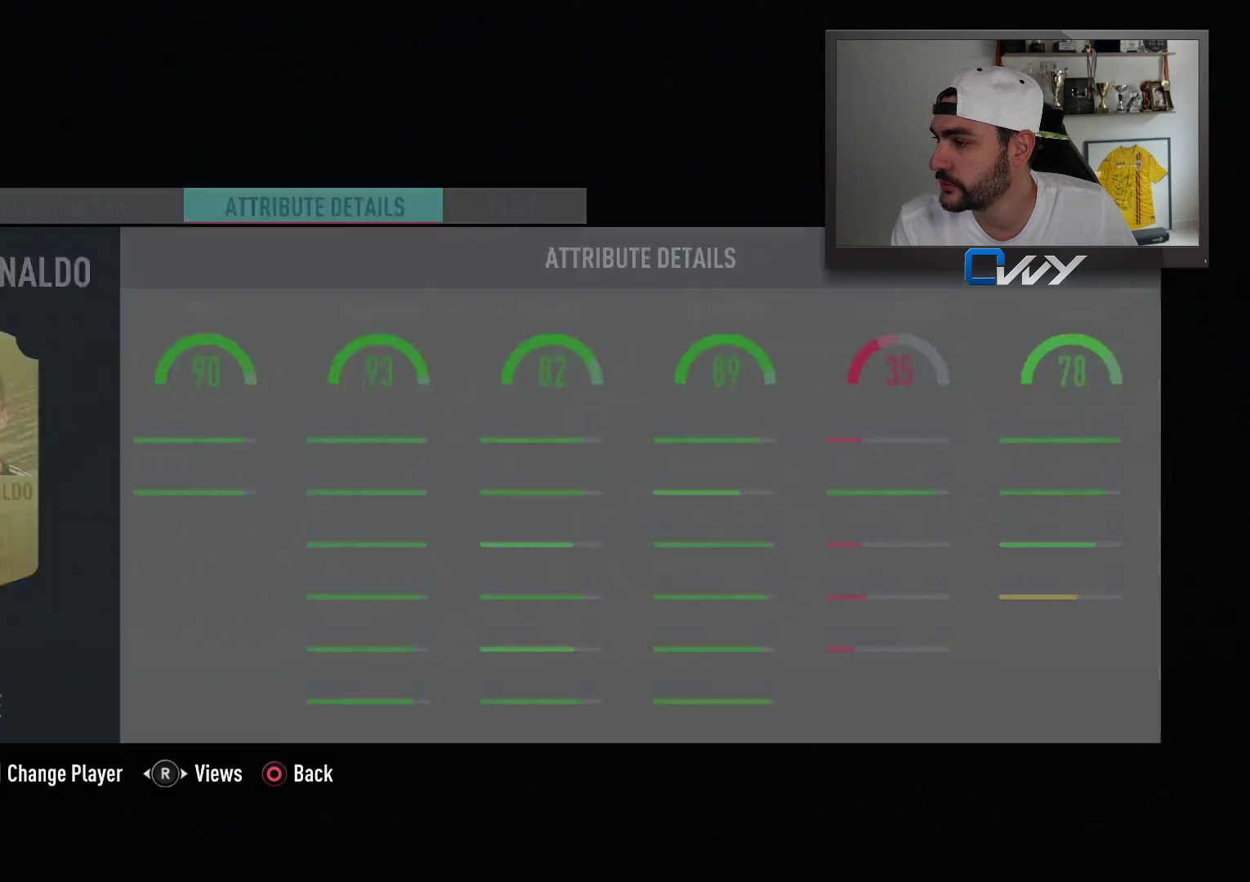
{"buttons": [], "left_stick": "center", "right_stick": "center", "events": []}
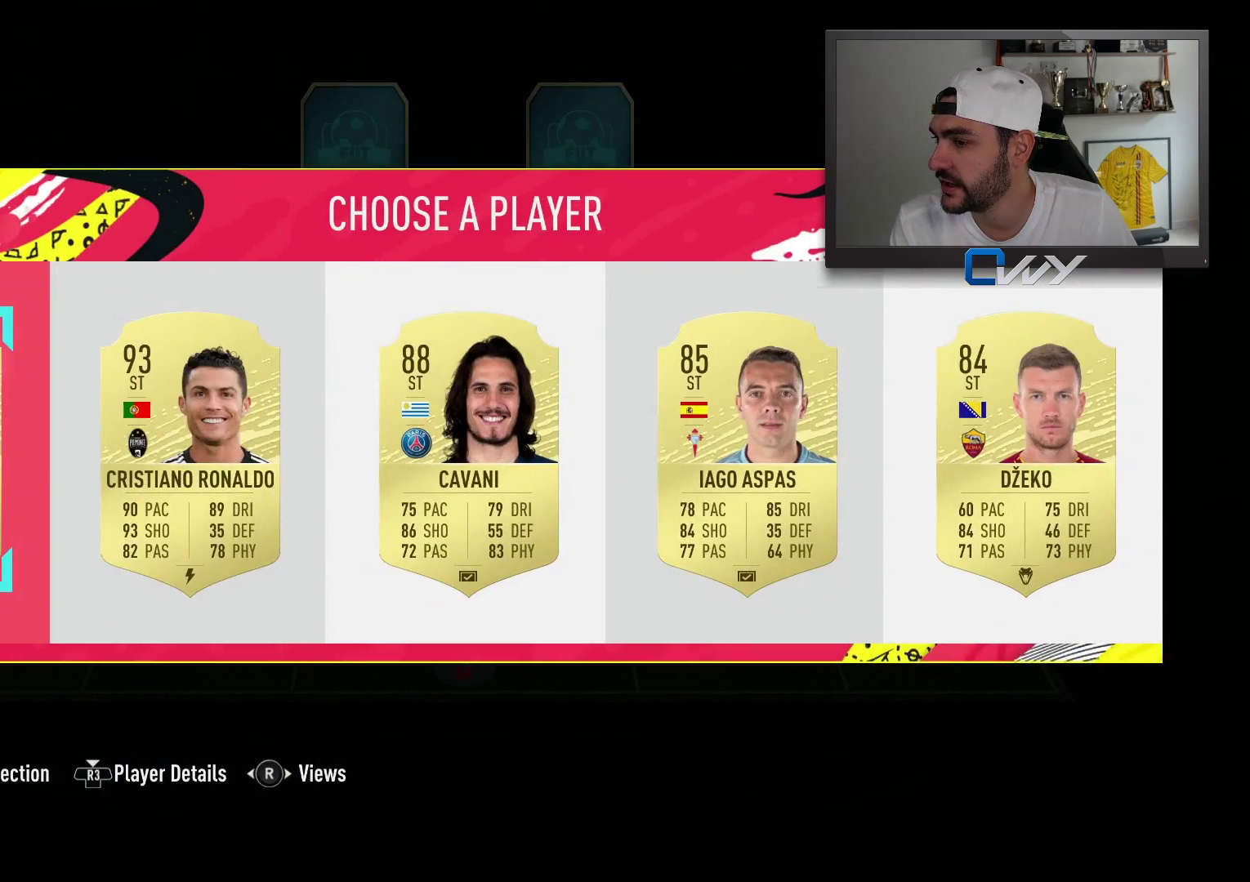
{"buttons": [], "left_stick": "center", "right_stick": "center", "events": [[150, "left_stick", "right"], [233, "left_stick", "center"]]}
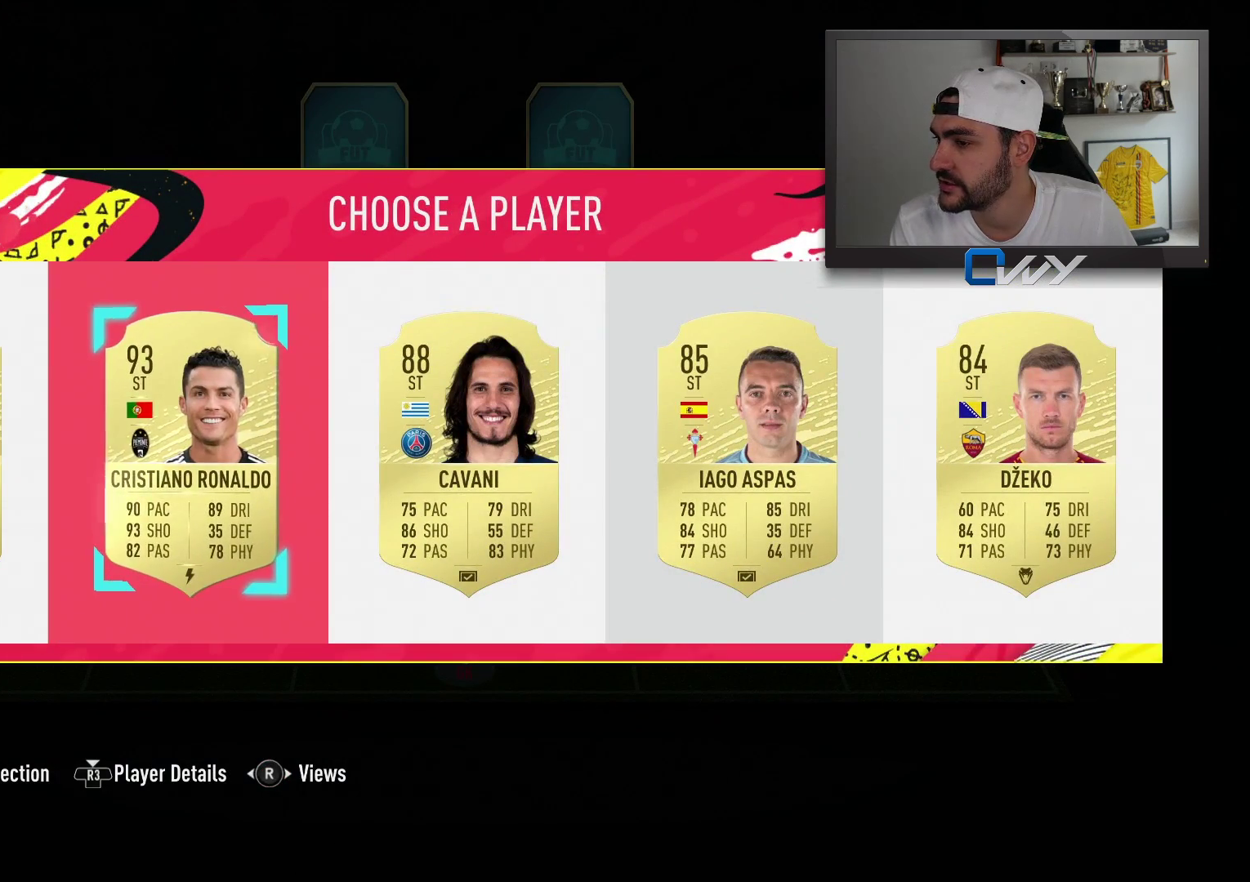
{"buttons": [], "left_stick": "center", "right_stick": "center", "events": [[100, "CROSS", "down"], [233, "CROSS", "up"]]}
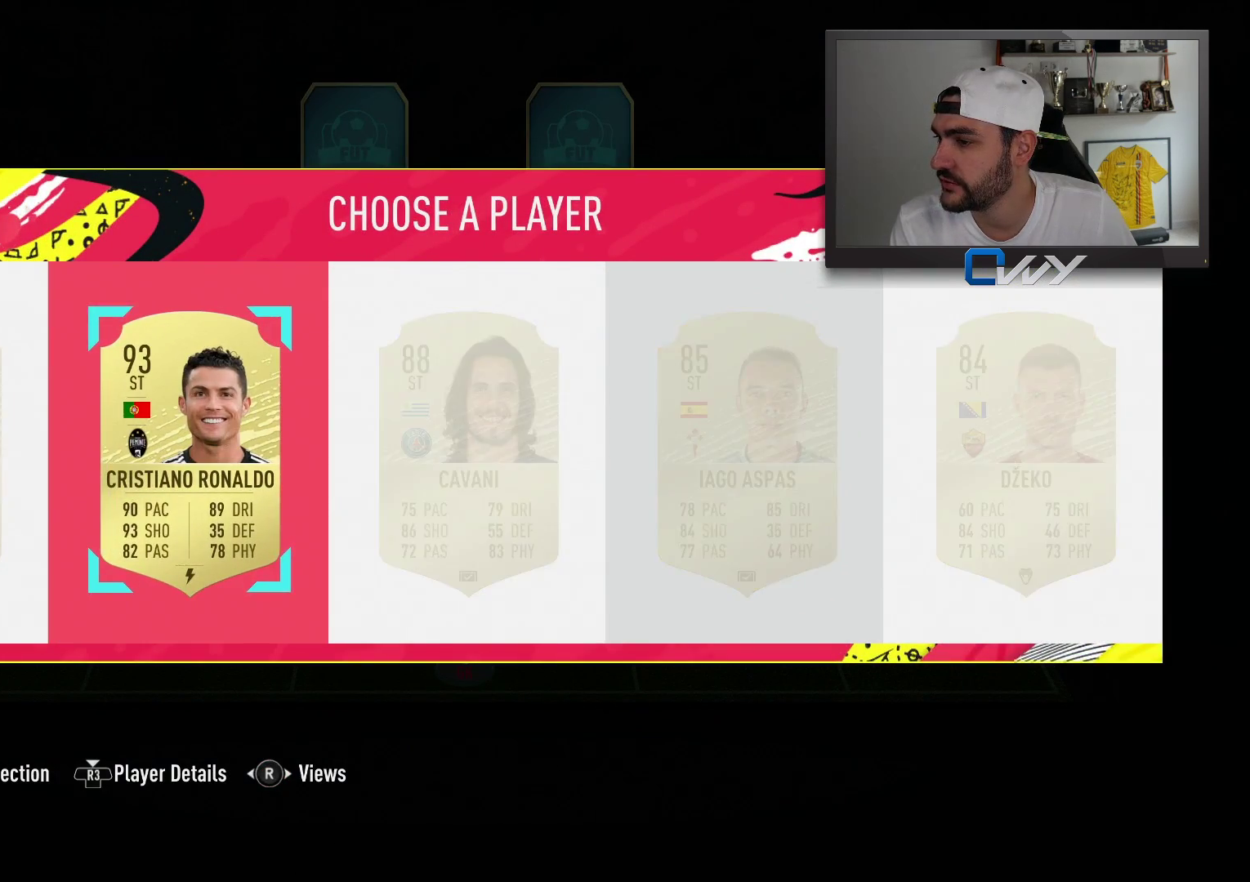
{"buttons": [], "left_stick": "center", "right_stick": "center", "events": [[417, "left_stick", "left"], [483, "left_stick", "center"]]}
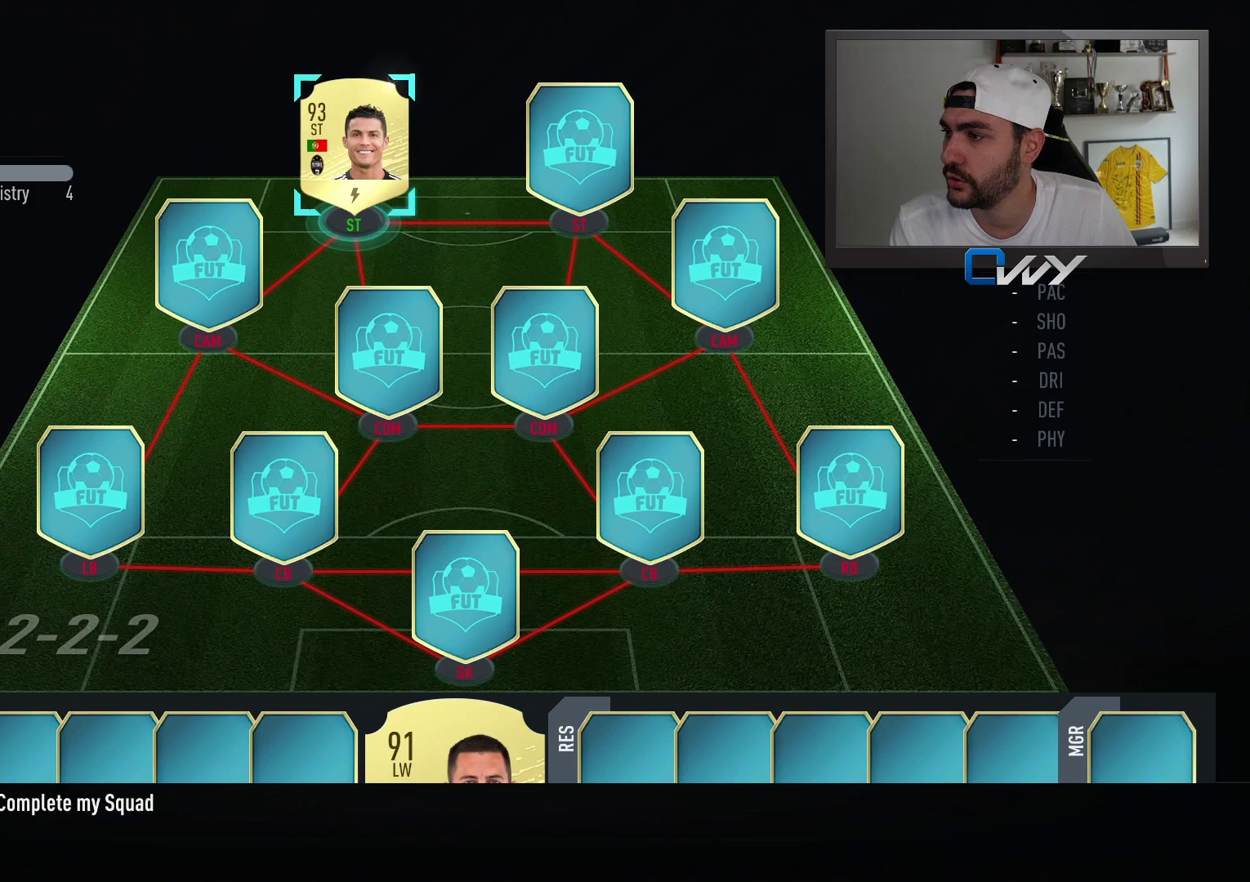
{"buttons": [], "left_stick": "center", "right_stick": "center", "events": [[333, "left_stick", "right"], [467, "left_stick", "center"]]}
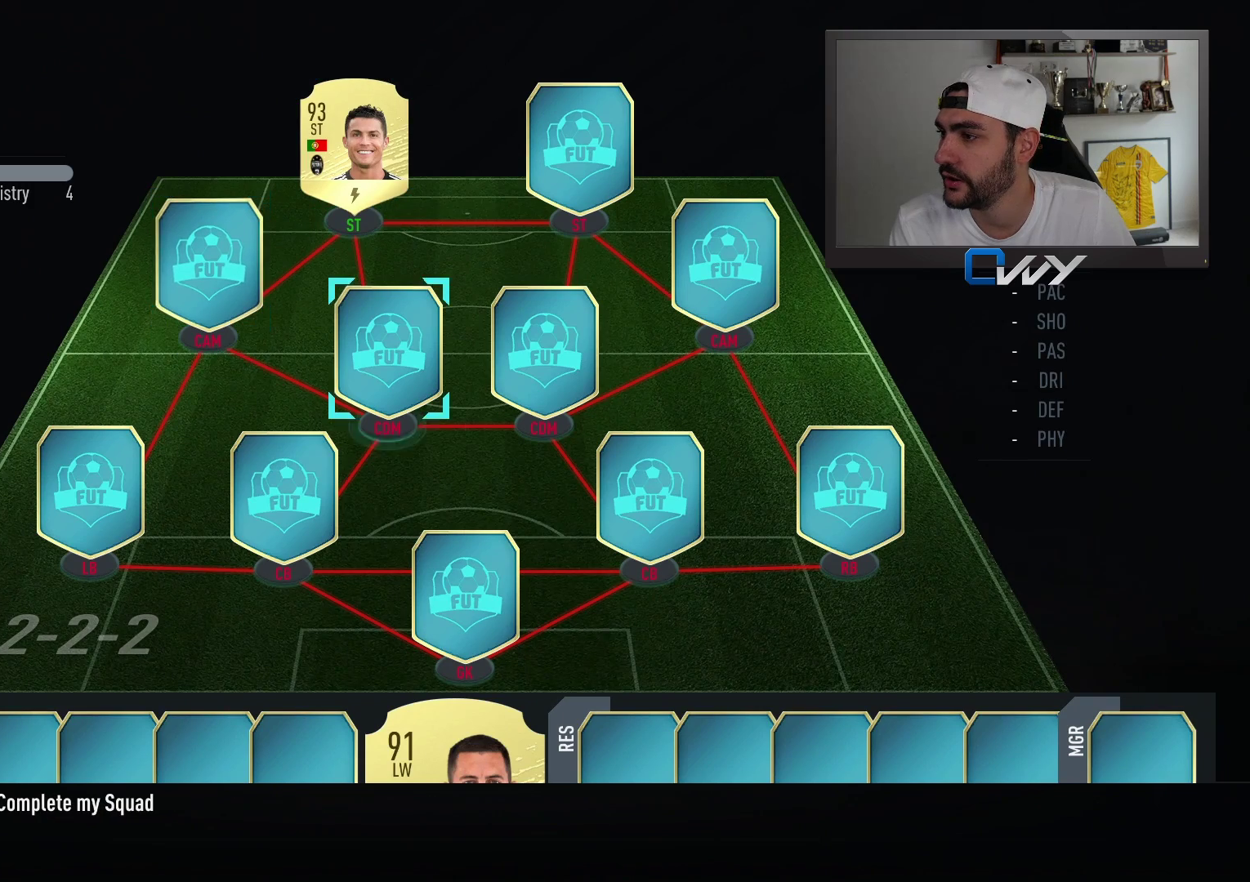
{"buttons": [], "left_stick": "up", "right_stick": "center", "events": [[83, "left_stick", "right"], [200, "left_stick", "center"], [433, "left_stick", "up"]]}
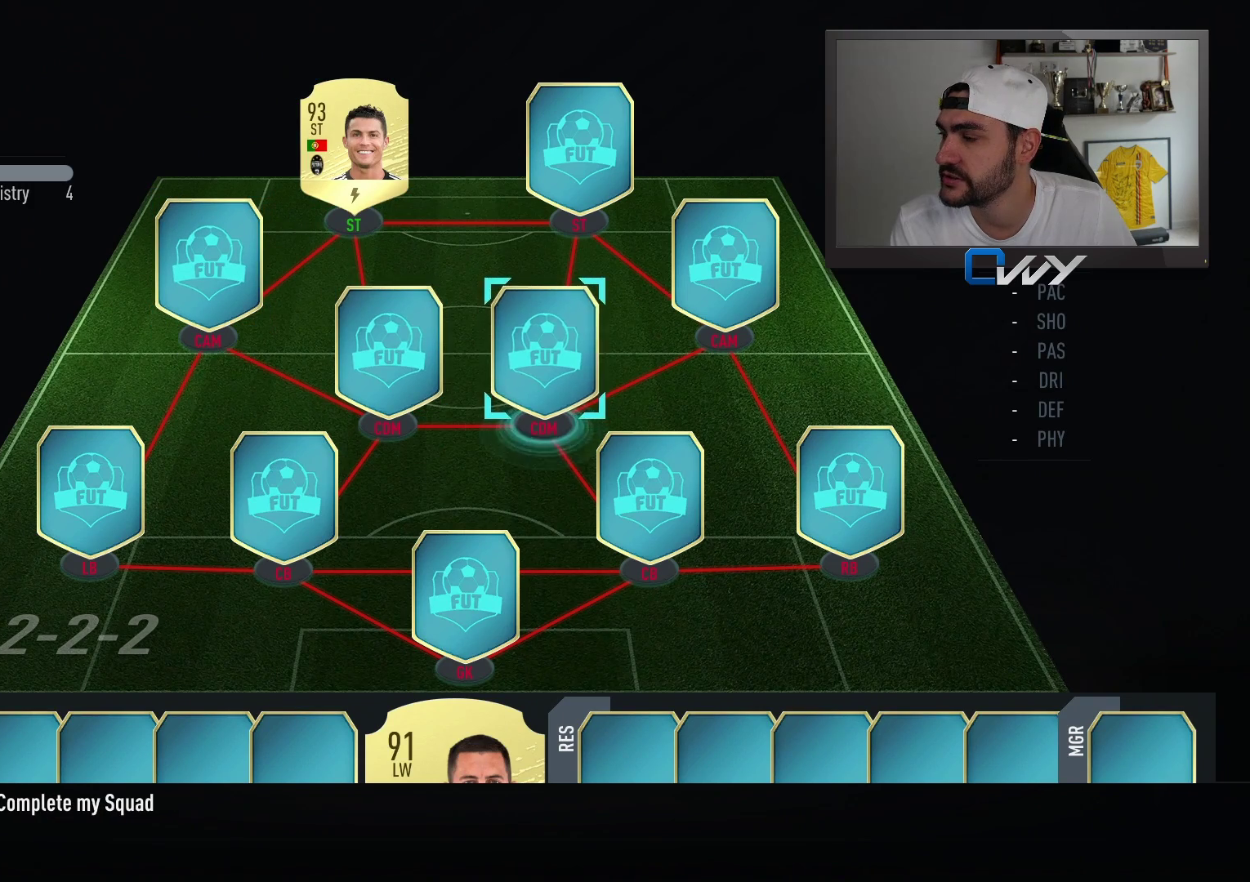
{"buttons": [], "left_stick": "center", "right_stick": "center", "events": [[50, "left_stick", "center"]]}
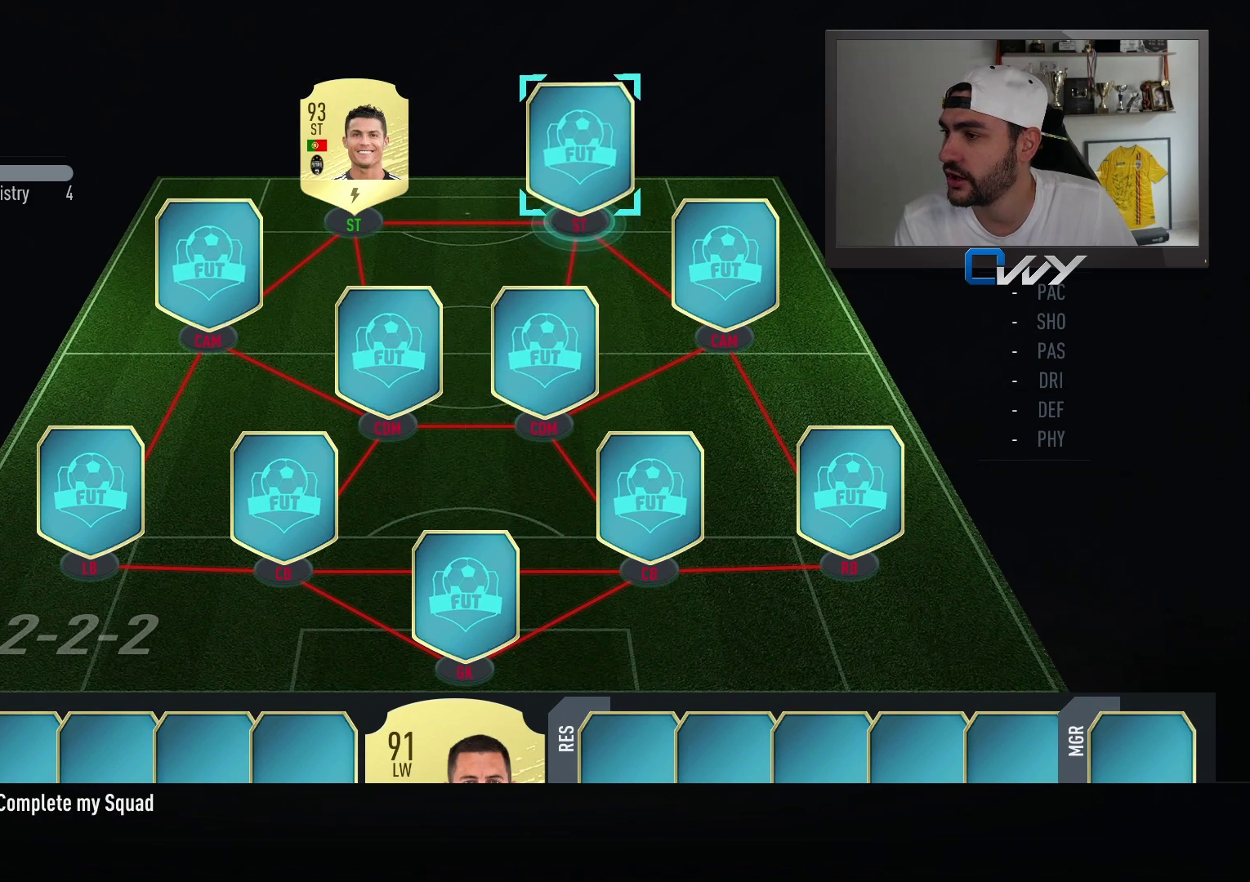
{"buttons": [], "left_stick": "center", "right_stick": "center", "events": [[50, "CROSS", "down"], [167, "CROSS", "up"]]}
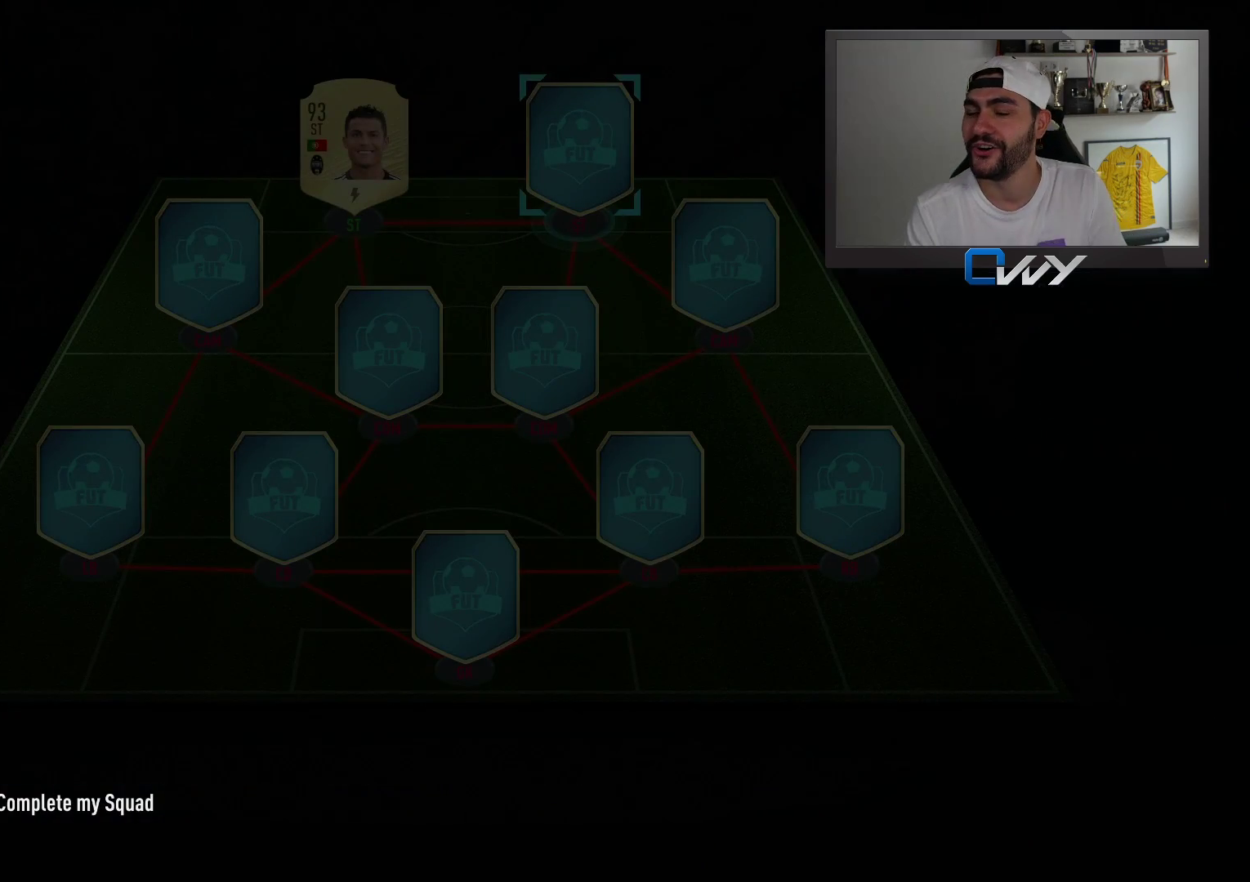
{"buttons": [], "left_stick": "center", "right_stick": "center", "events": []}
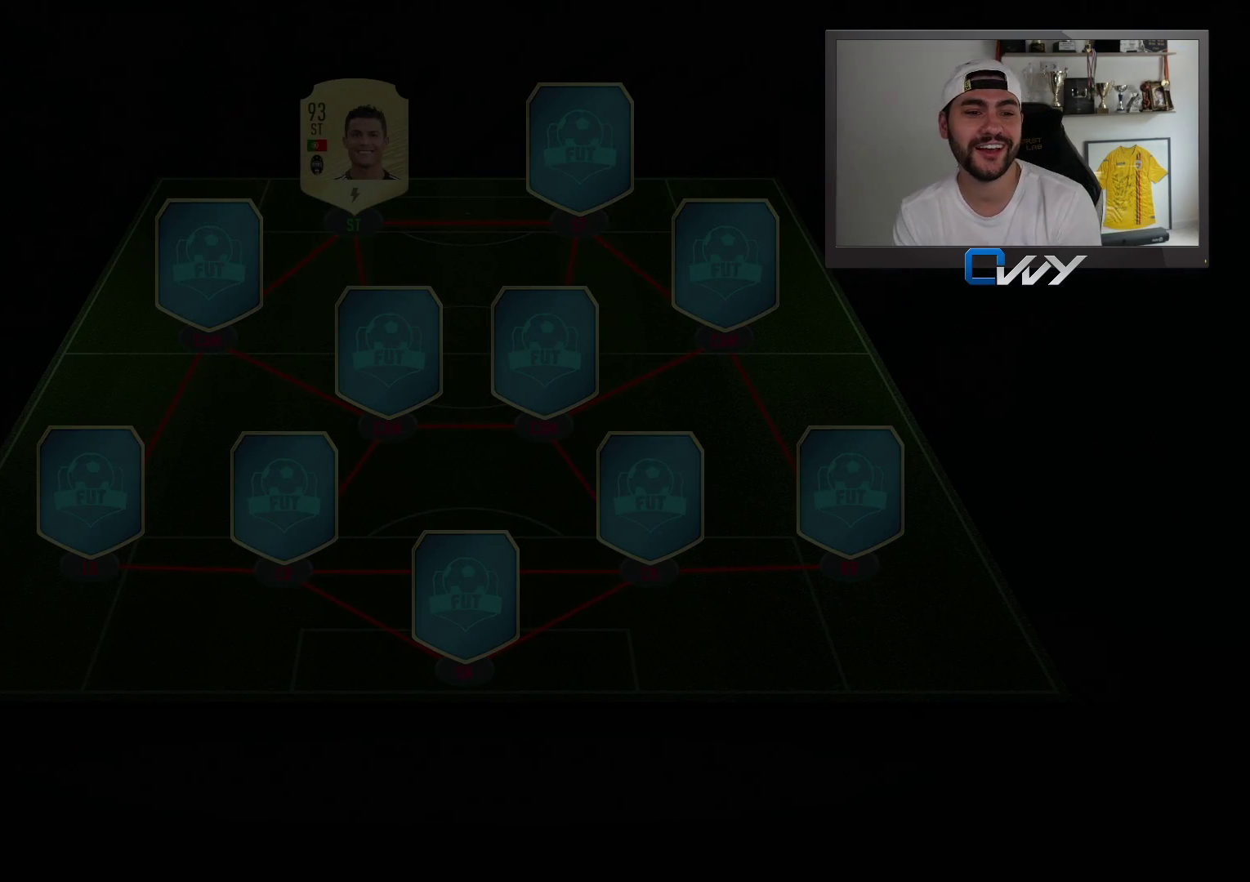
{"buttons": [], "left_stick": "center", "right_stick": "center", "events": []}
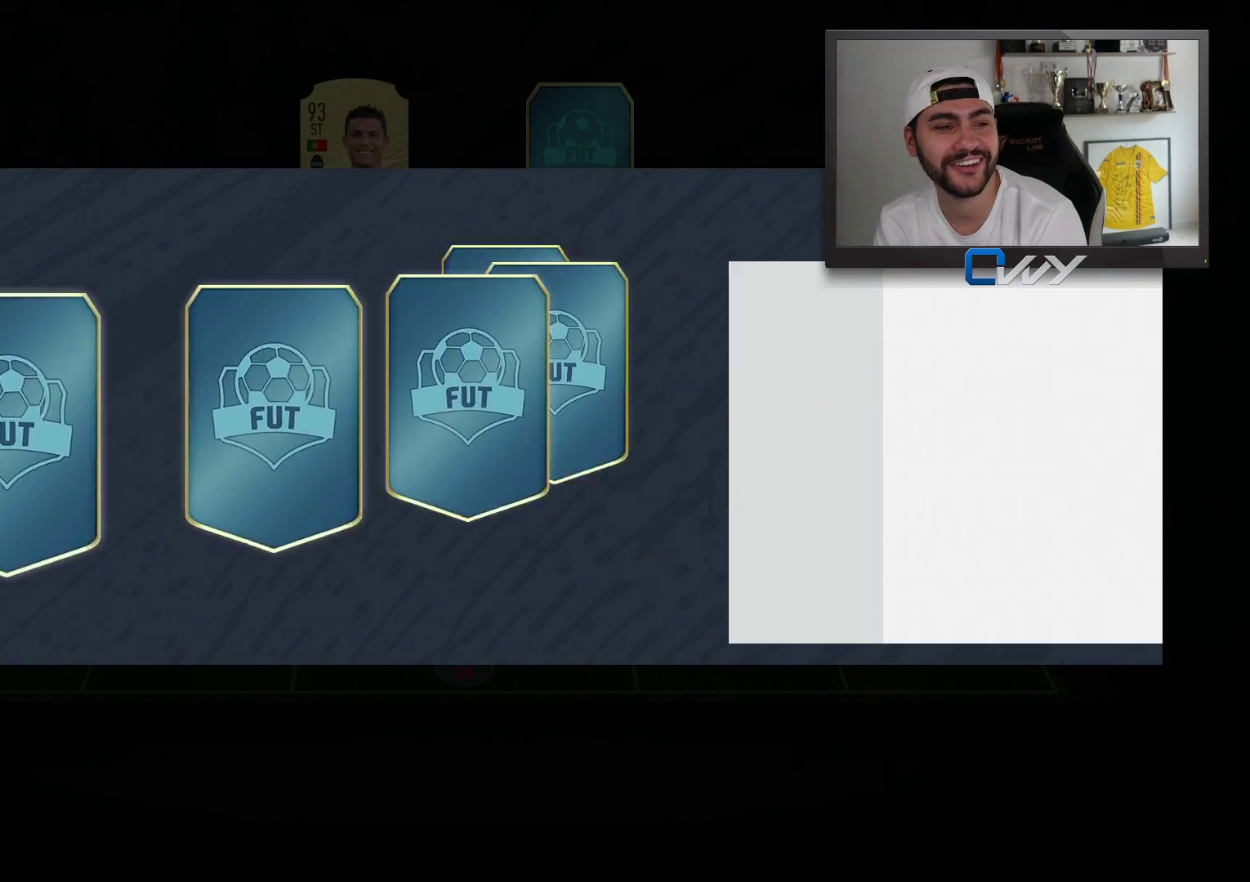
{"buttons": [], "left_stick": "center", "right_stick": "center", "events": []}
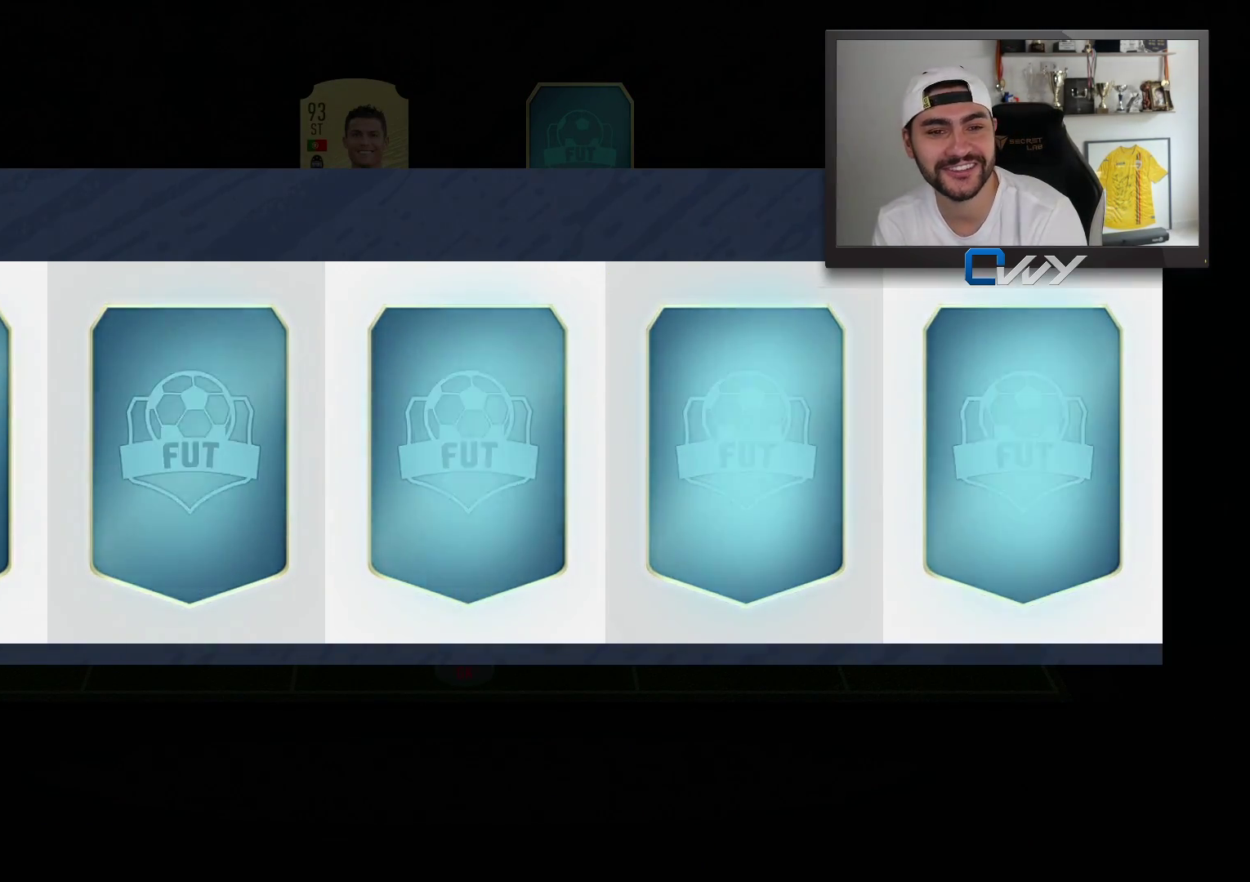
{"buttons": [], "left_stick": "center", "right_stick": "center", "events": []}
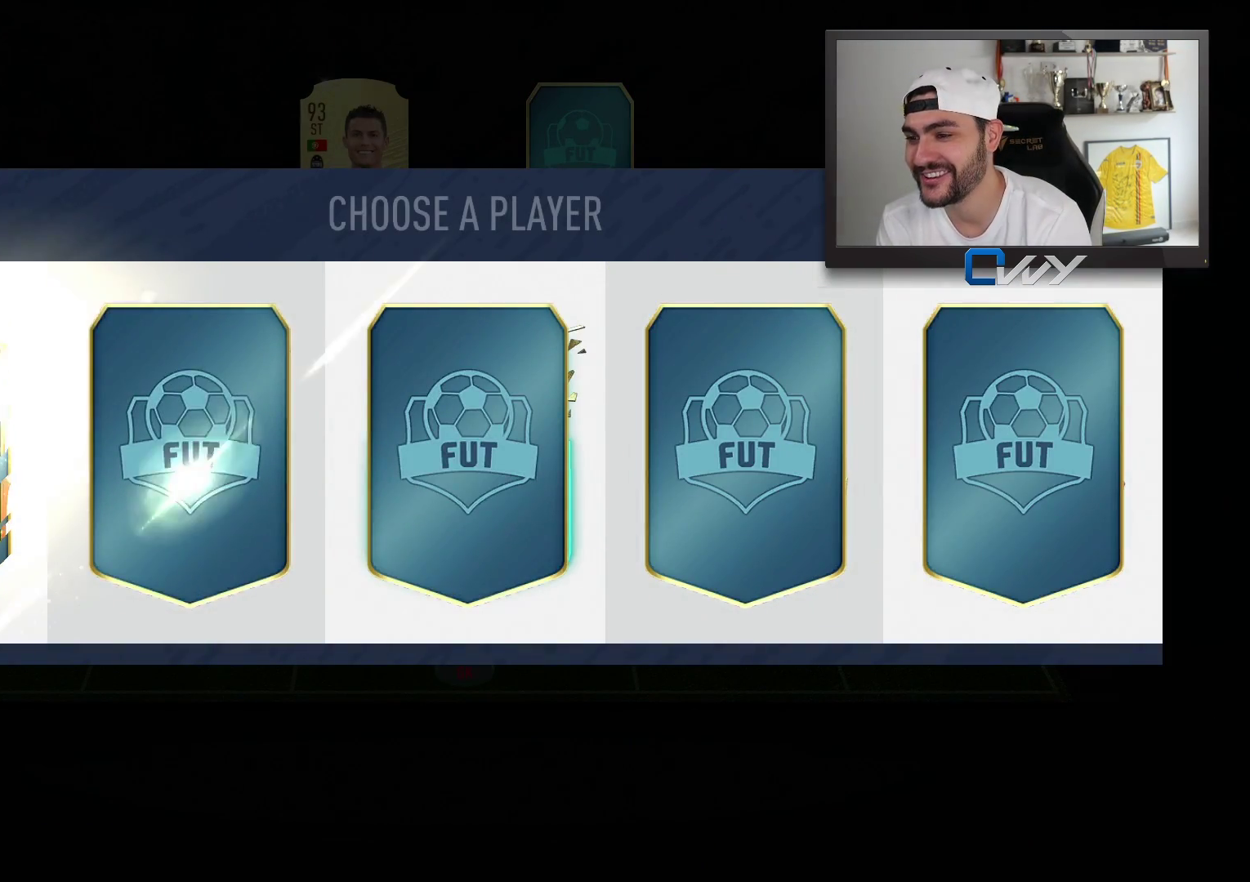
{"buttons": [], "left_stick": "center", "right_stick": "center", "events": []}
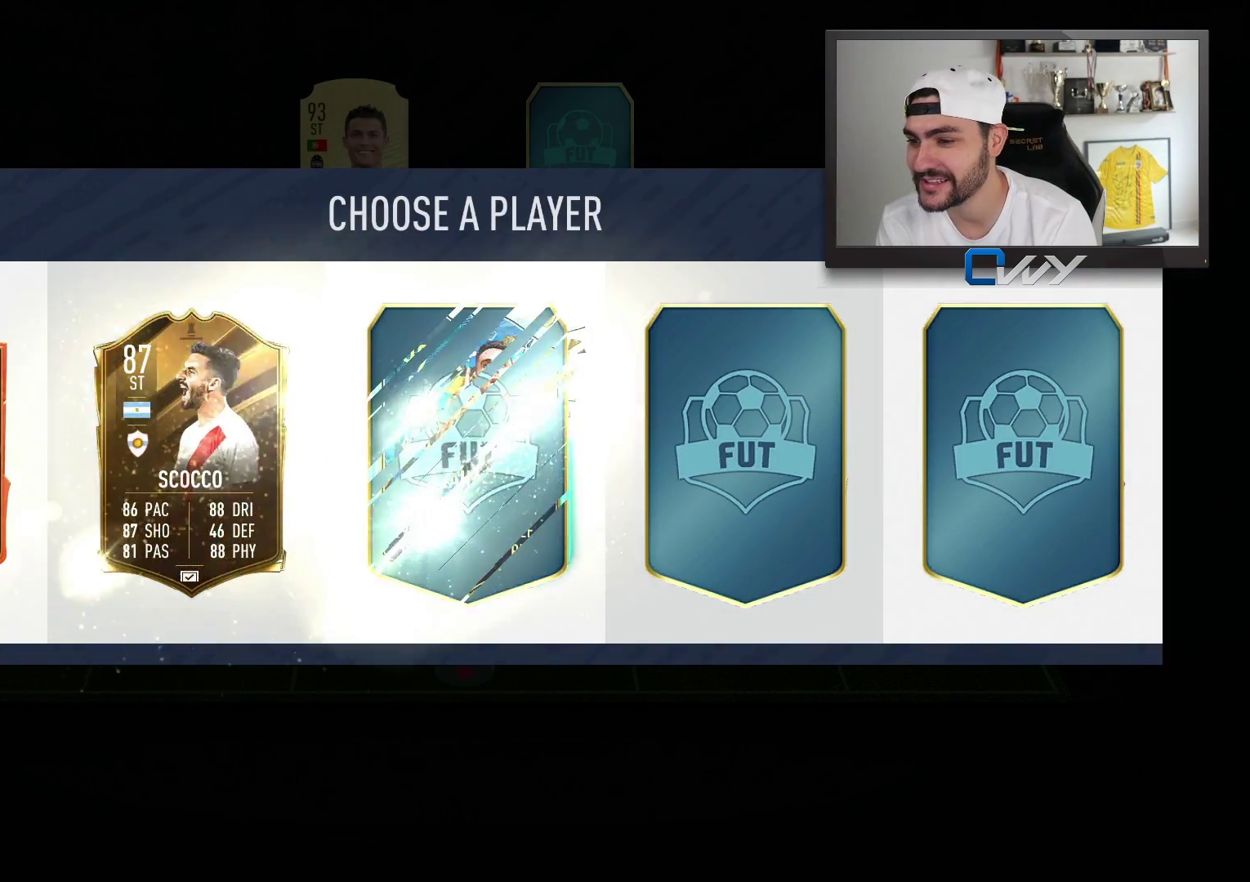
{"buttons": [], "left_stick": "center", "right_stick": "center", "events": []}
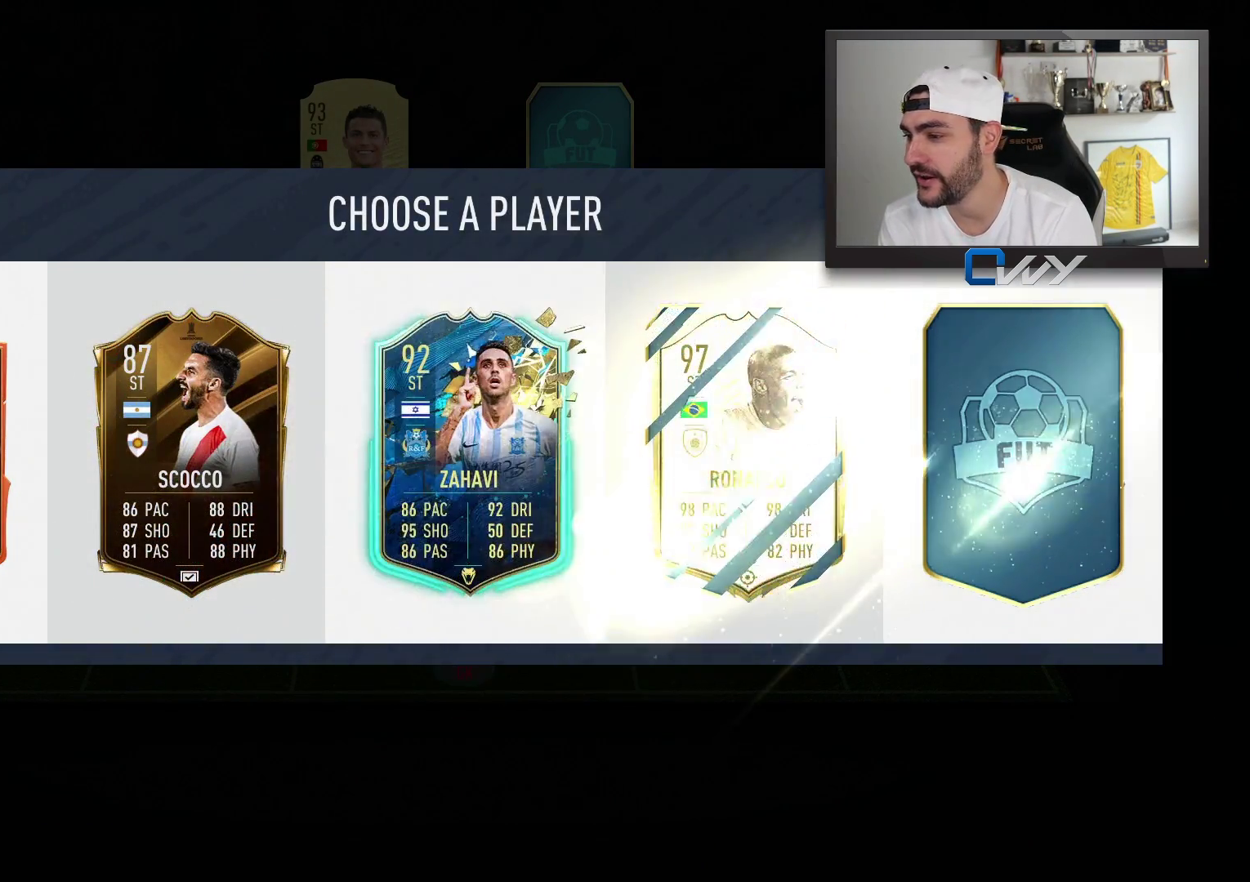
{"buttons": [], "left_stick": "center", "right_stick": "center", "events": []}